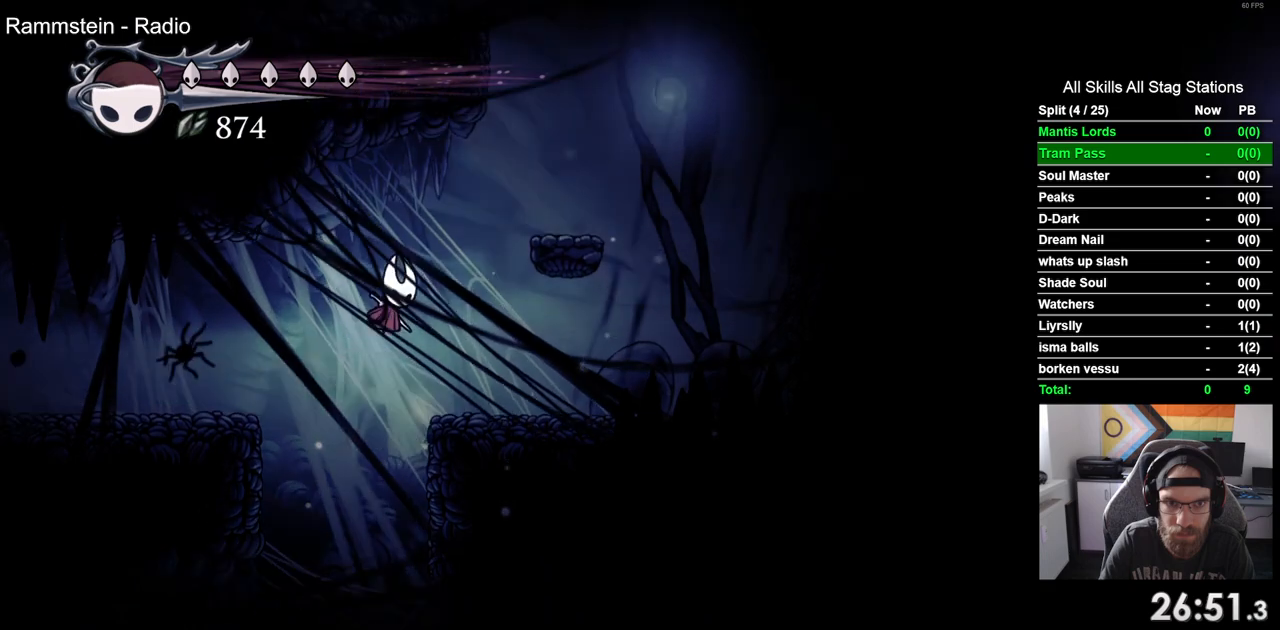
Gameplay with a controller (PlayStation layout); each line is a JSON object with the inputs held at the frame after it (dt_ms = milliseconds from this image to that frame). "events" lists button and stick changes between this image and that frame as [ms after this image, input, new state], when the widget could be followed in between.
{"dt_ms": 500, "buttons": ["CROSS", "DPAD_RIGHT"], "left_stick": "center", "right_stick": "center", "events": [[167, "DPAD_RIGHT", "up"], [283, "CROSS", "down"], [417, "DPAD_RIGHT", "down"]]}
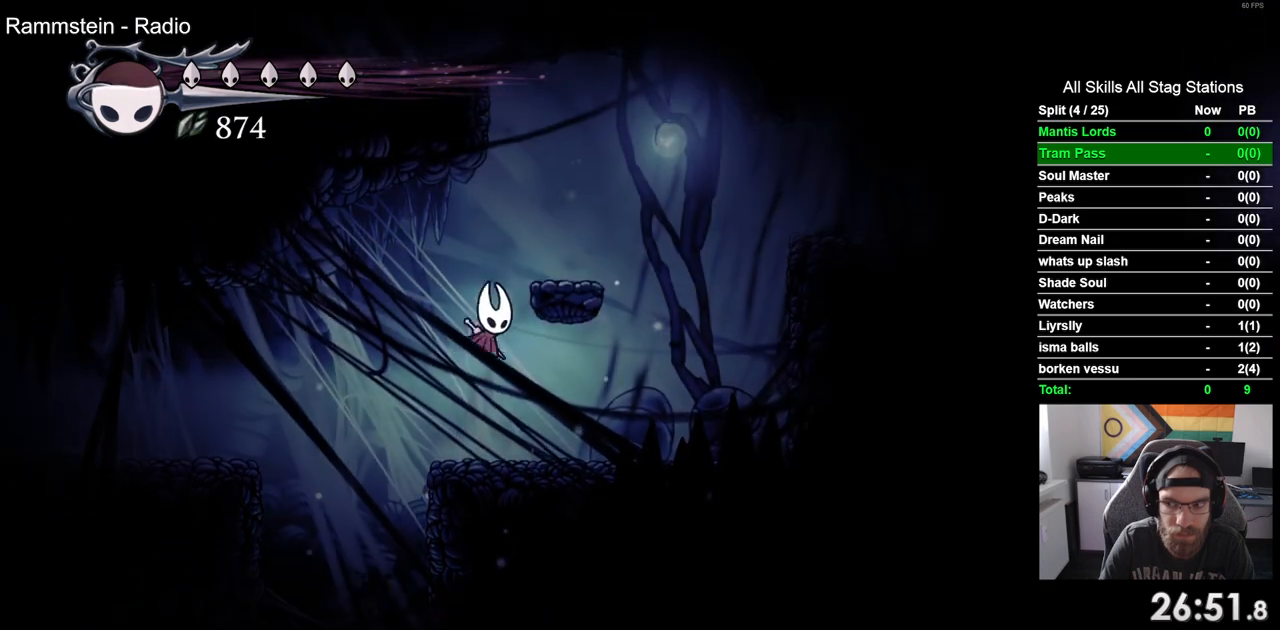
{"dt_ms": 500, "buttons": ["CROSS", "DPAD_LEFT"], "left_stick": "center", "right_stick": "center", "events": [[133, "CROSS", "up"], [250, "DPAD_RIGHT", "up"], [333, "CROSS", "down"], [400, "DPAD_LEFT", "down"]]}
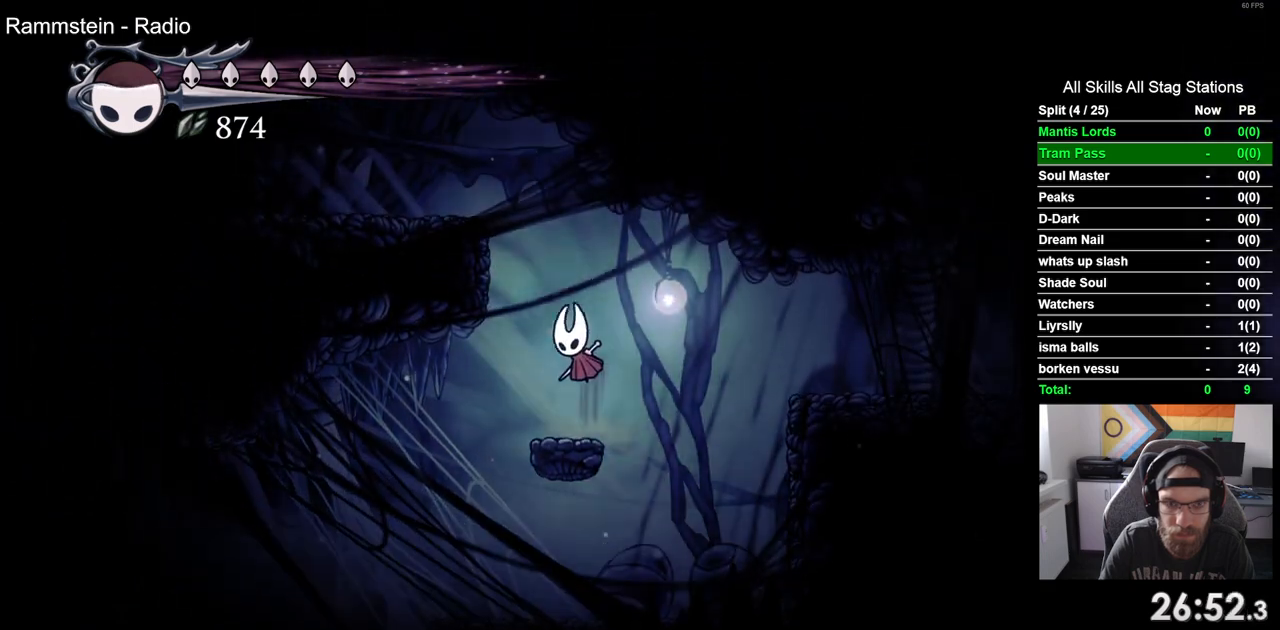
{"dt_ms": 1000, "buttons": ["CROSS", "DPAD_RIGHT"], "left_stick": "center", "right_stick": "center"}
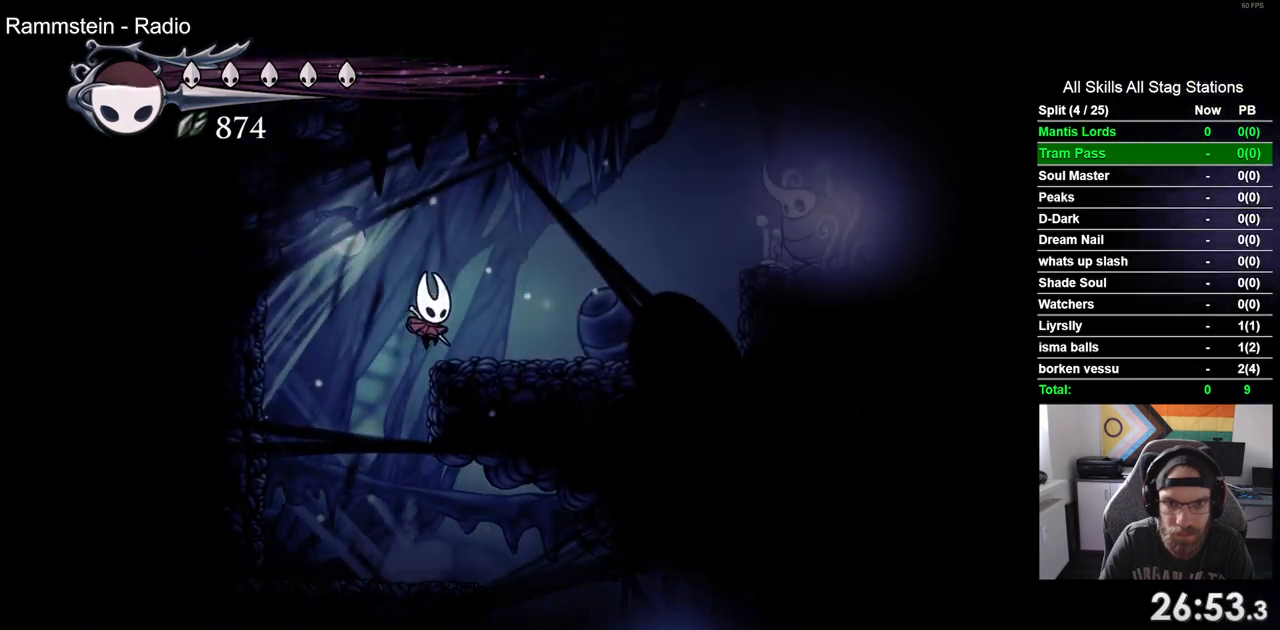
{"dt_ms": 500, "buttons": [], "left_stick": "center", "right_stick": "center", "events": [[17, "CROSS", "up"], [150, "DPAD_RIGHT", "up"]]}
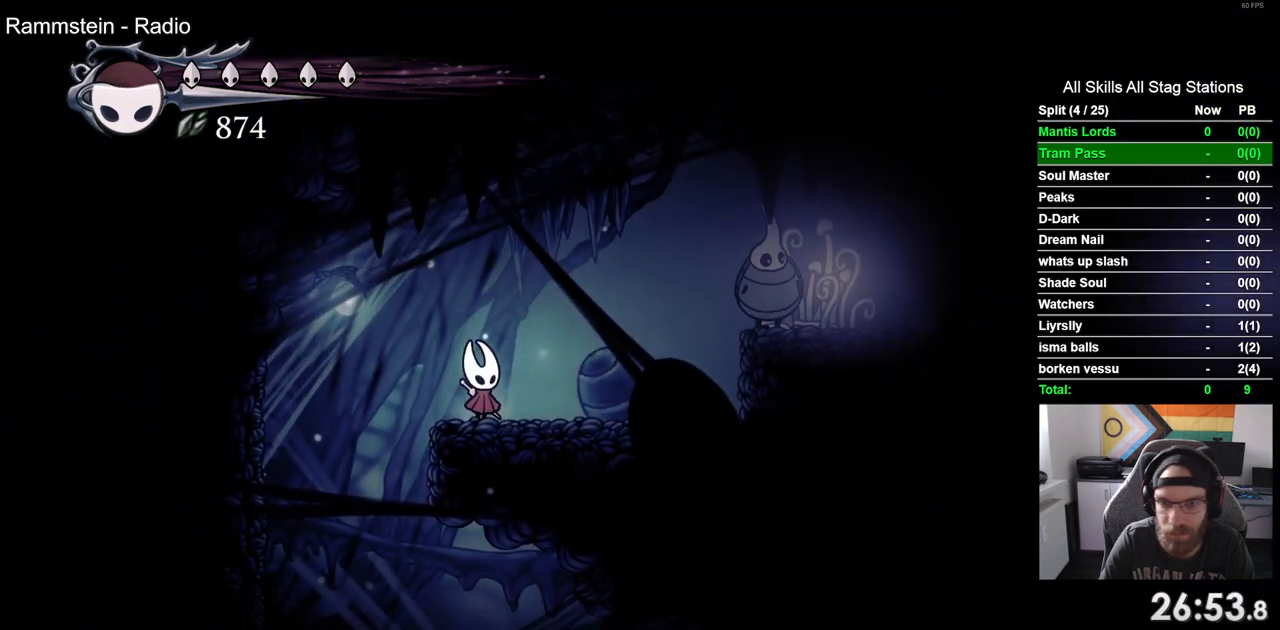
{"dt_ms": 500, "buttons": [], "left_stick": "center", "right_stick": "center", "events": []}
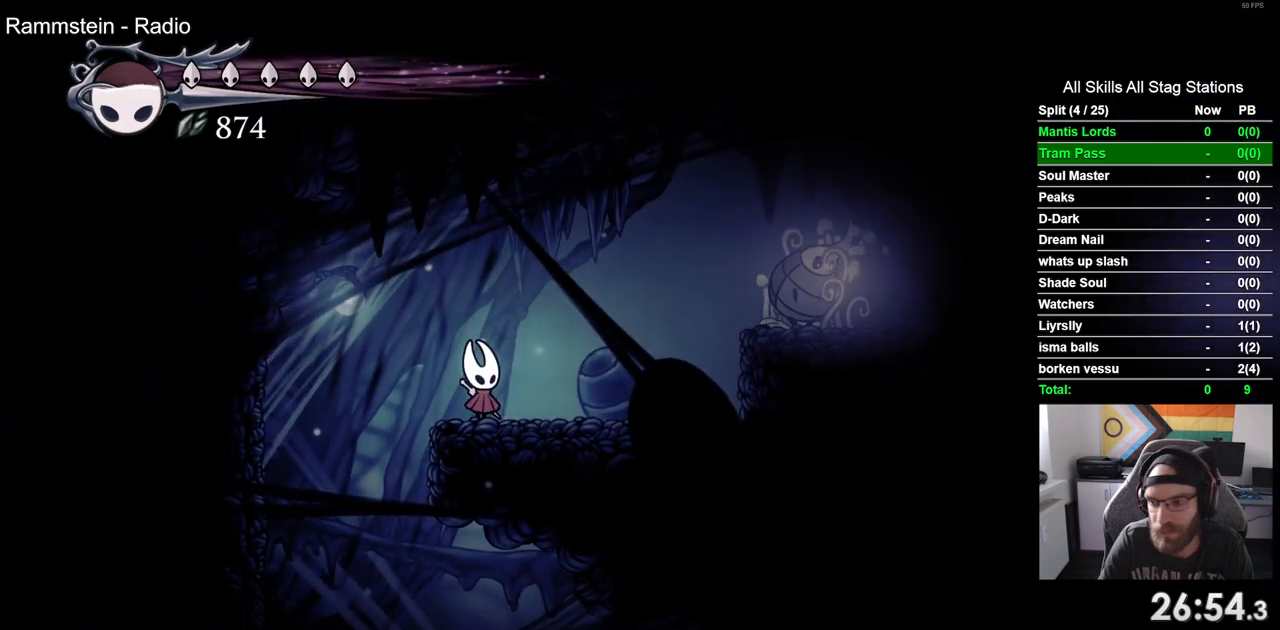
{"dt_ms": 500, "buttons": [], "left_stick": "center", "right_stick": "center", "events": []}
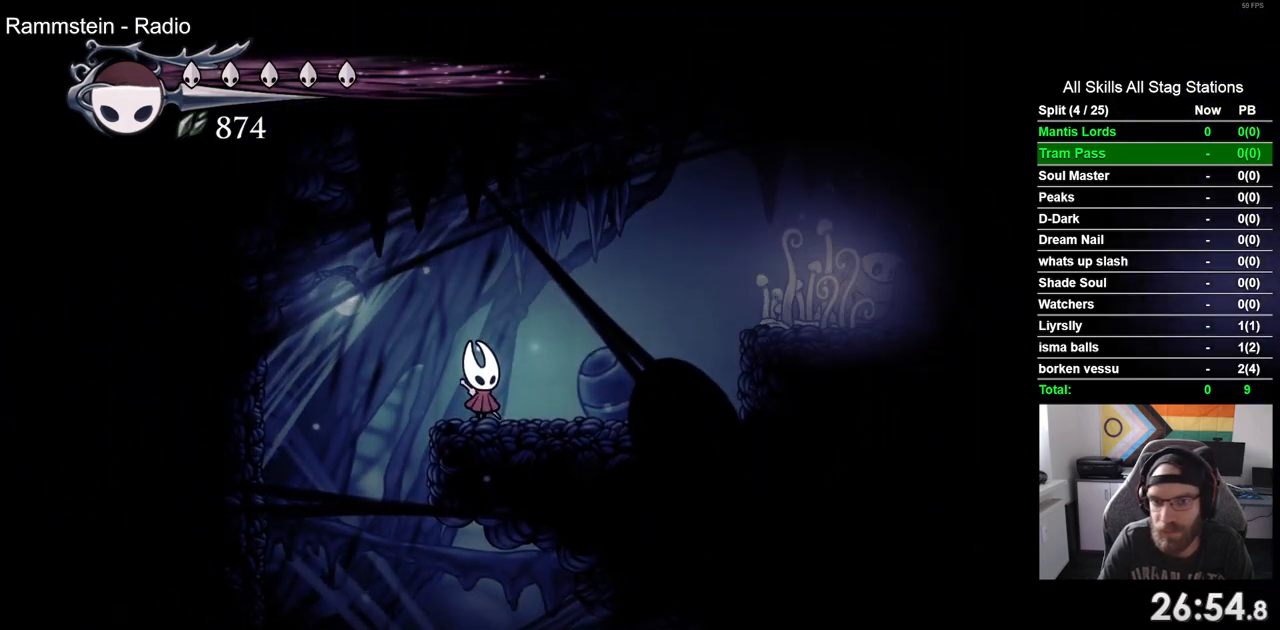
{"dt_ms": 500, "buttons": [], "left_stick": "center", "right_stick": "center", "events": []}
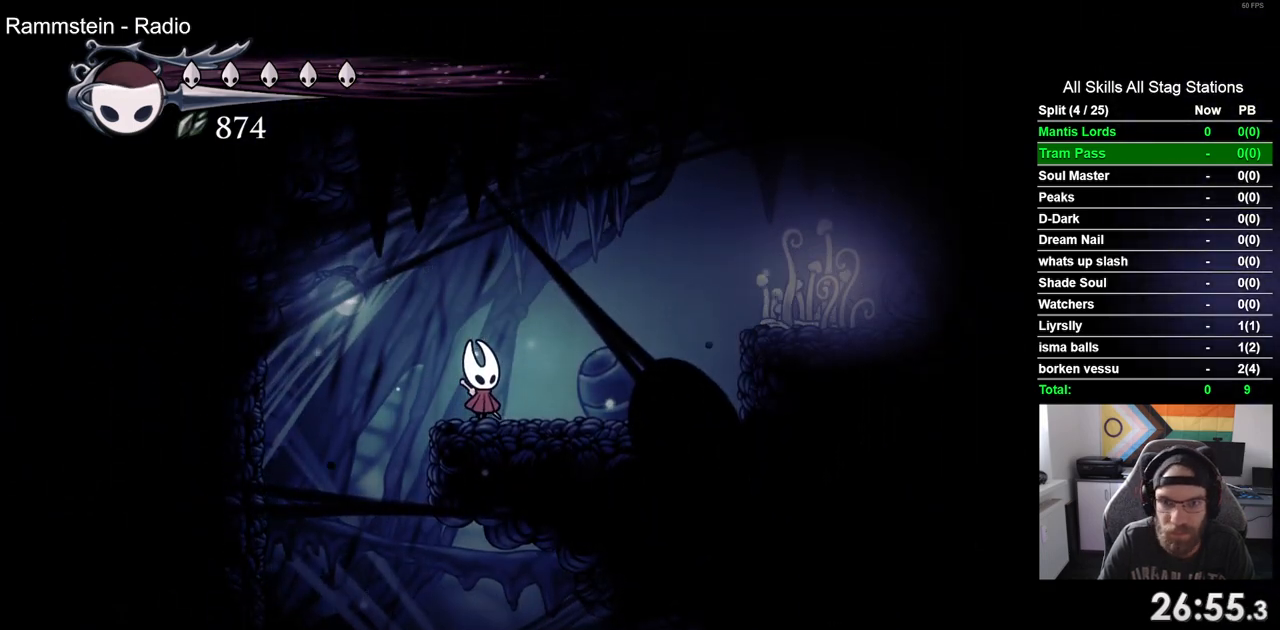
{"dt_ms": 500, "buttons": ["CROSS", "DPAD_RIGHT"], "left_stick": "center", "right_stick": "center", "events": [[100, "DPAD_RIGHT", "down"], [350, "CROSS", "down"]]}
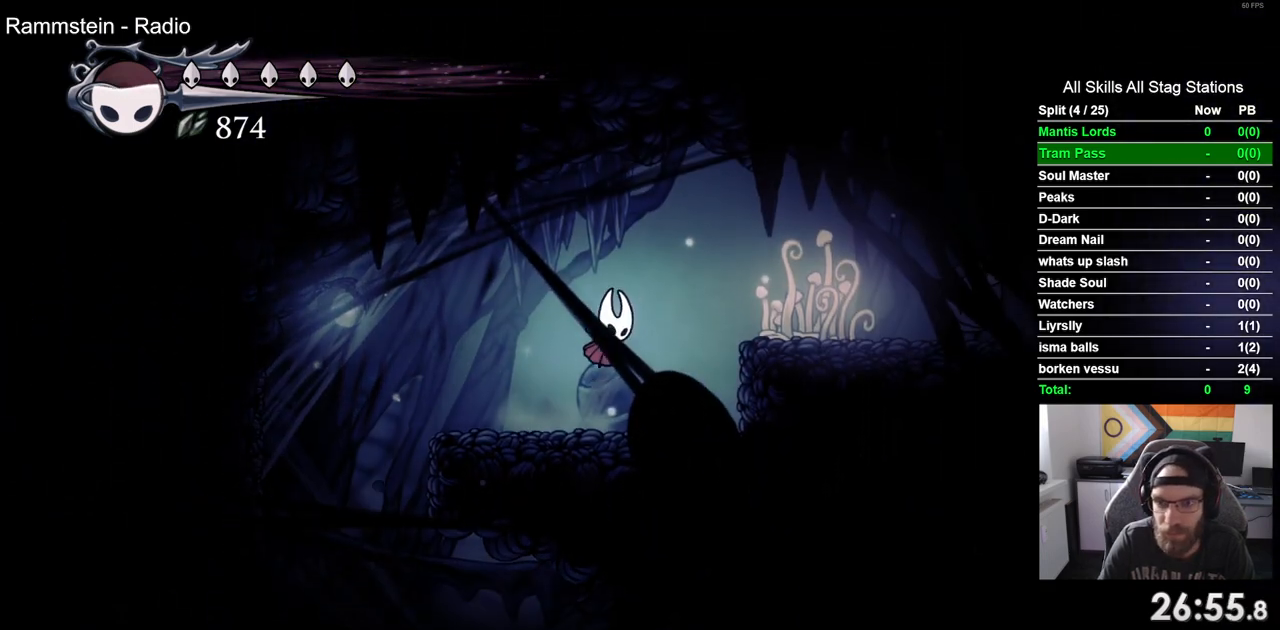
{"dt_ms": 500, "buttons": ["DPAD_RIGHT"], "left_stick": "center", "right_stick": "center", "events": [[133, "CROSS", "up"]]}
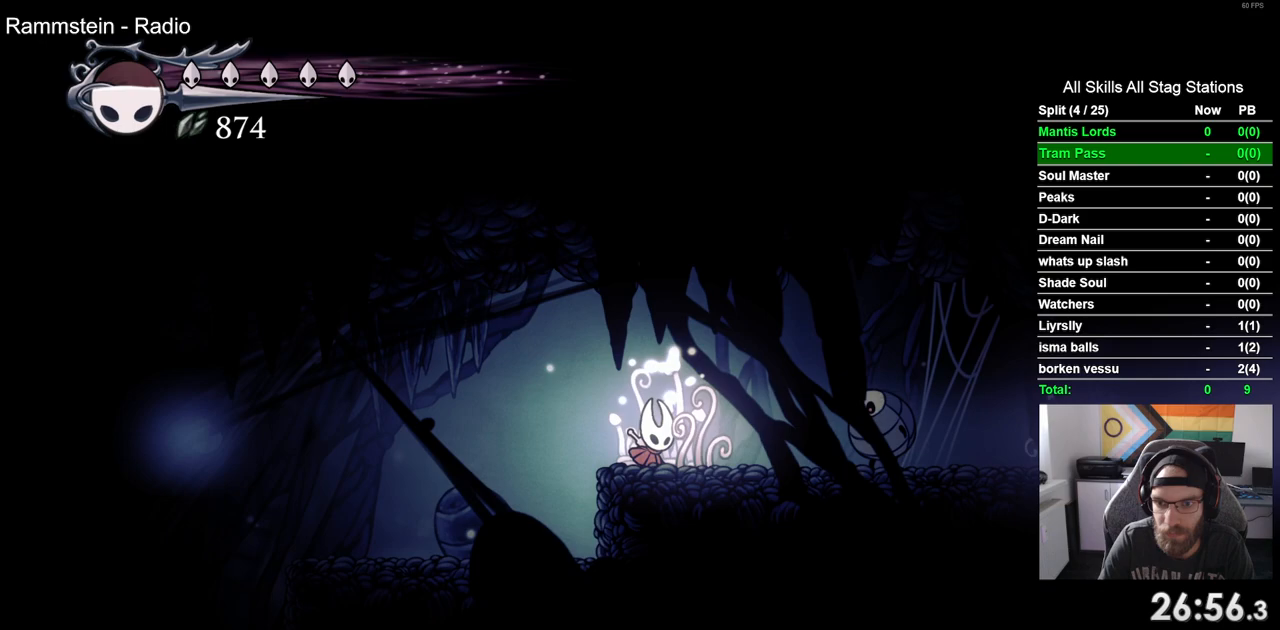
{"dt_ms": 500, "buttons": ["DPAD_RIGHT"], "left_stick": "center", "right_stick": "center", "events": [[133, "SQUARE", "down"], [217, "DPAD_RIGHT", "up"], [333, "SQUARE", "up"], [467, "DPAD_RIGHT", "down"]]}
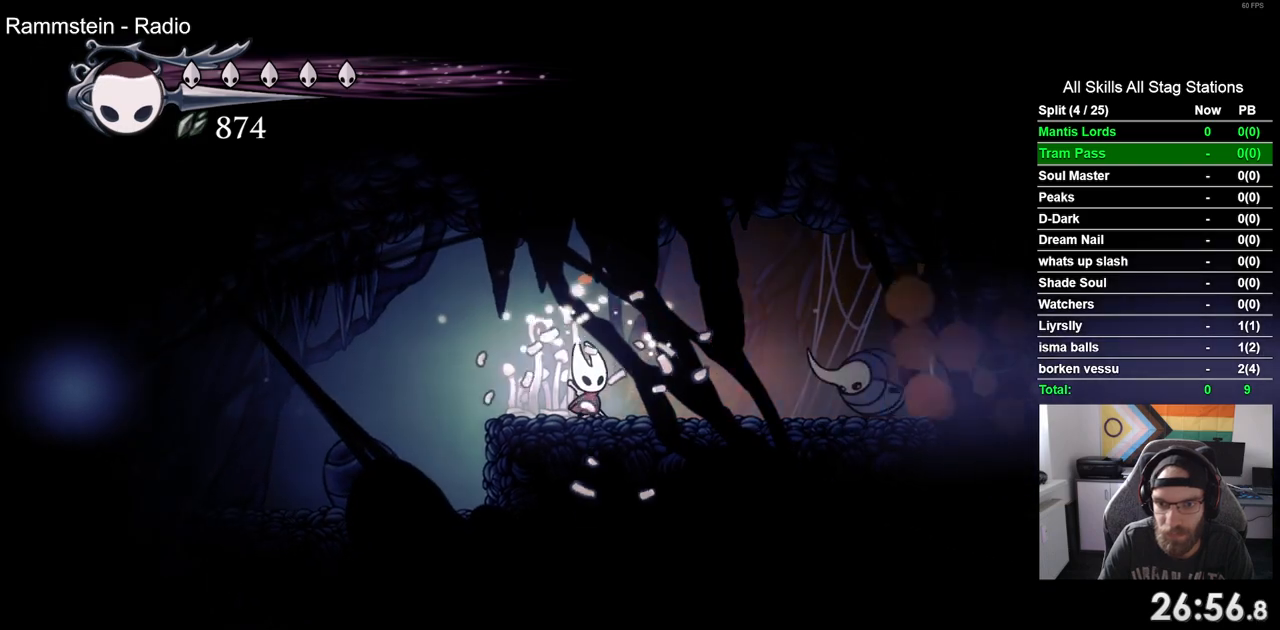
{"dt_ms": 500, "buttons": ["DPAD_RIGHT"], "left_stick": "center", "right_stick": "center", "events": [[117, "SQUARE", "down"], [217, "DPAD_RIGHT", "up"], [317, "SQUARE", "up"], [417, "DPAD_RIGHT", "down"]]}
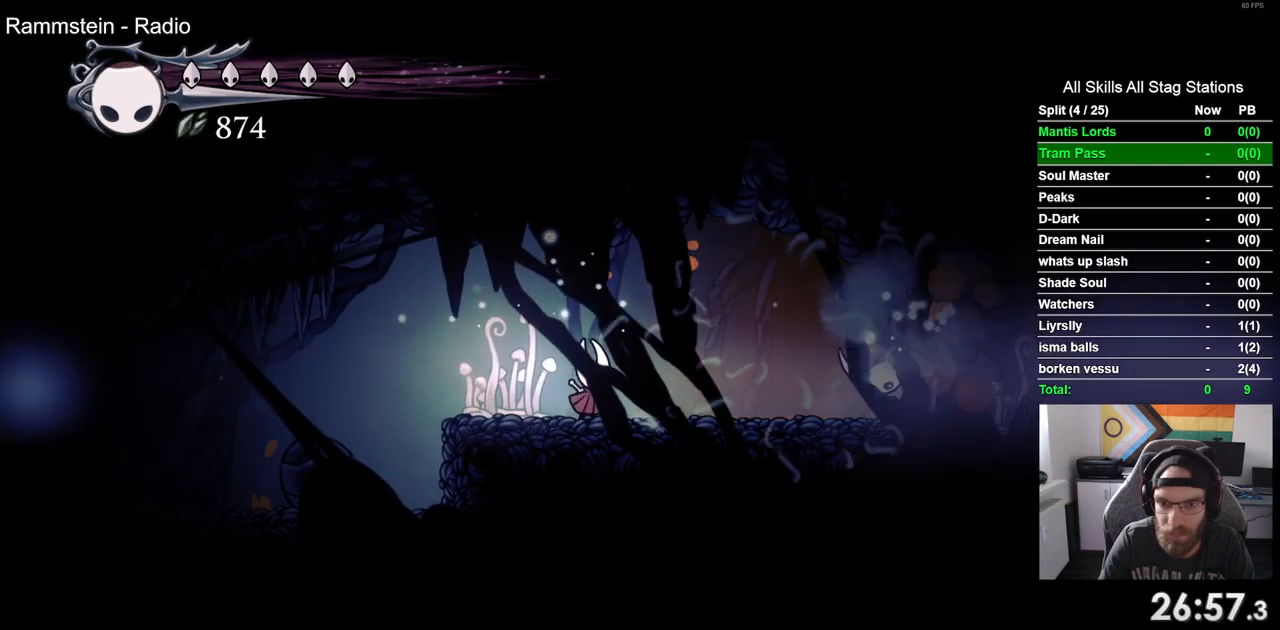
{"dt_ms": 500, "buttons": ["DPAD_RIGHT"], "left_stick": "center", "right_stick": "center", "events": [[100, "SQUARE", "down"], [283, "SQUARE", "up"]]}
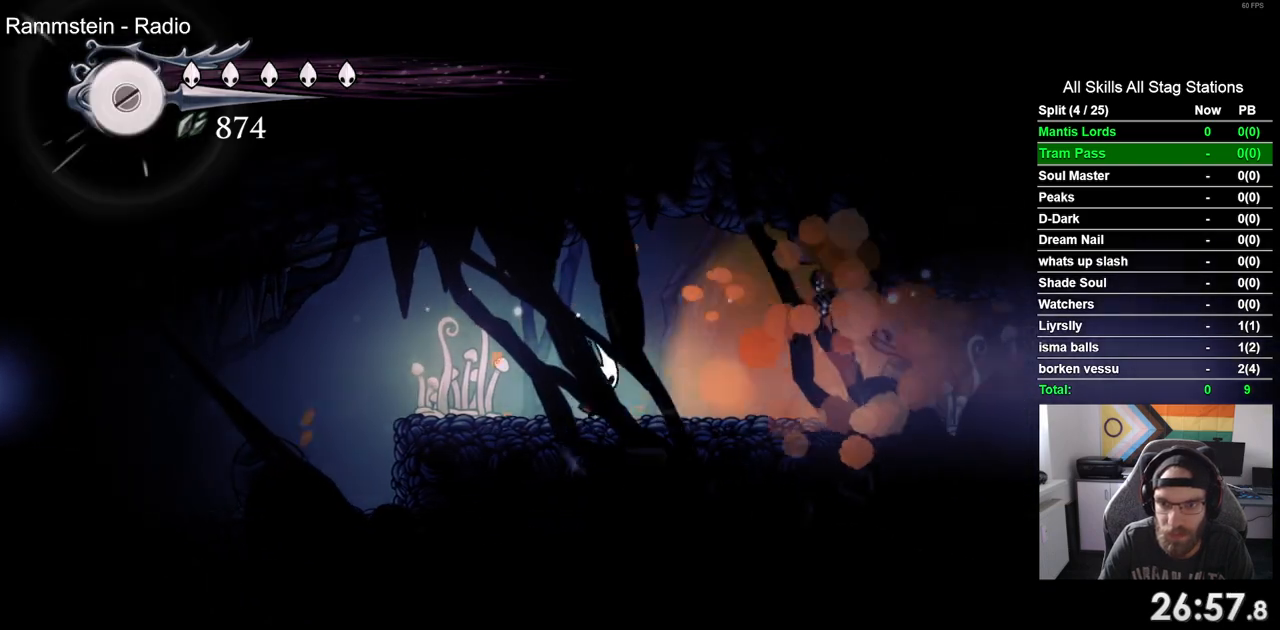
{"dt_ms": 500, "buttons": ["DPAD_RIGHT"], "left_stick": "center", "right_stick": "center", "events": []}
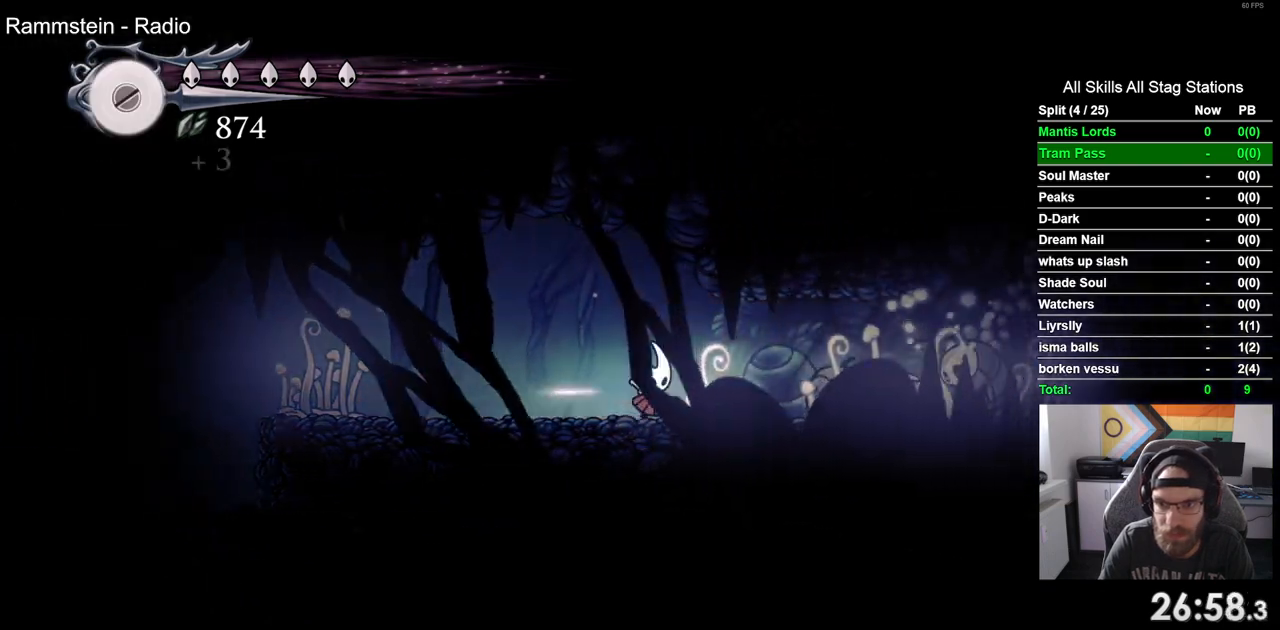
{"dt_ms": 500, "buttons": ["SQUARE"], "left_stick": "center", "right_stick": "center", "events": [[350, "SQUARE", "down"], [500, "DPAD_RIGHT", "up"]]}
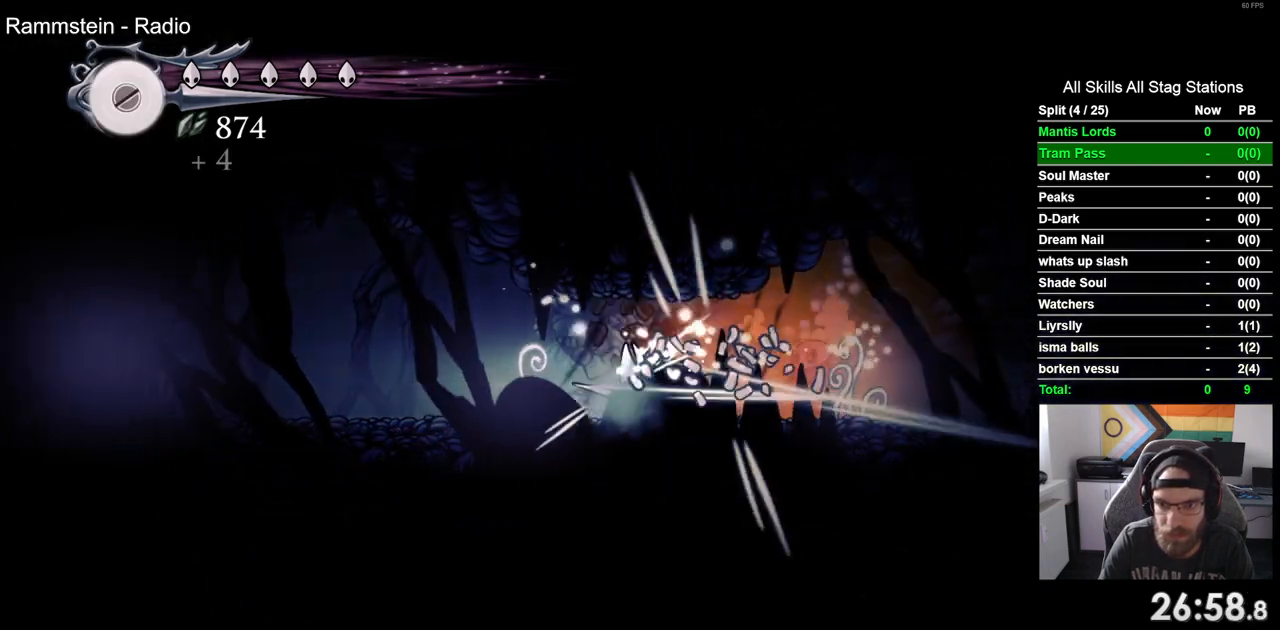
{"dt_ms": 500, "buttons": ["SQUARE", "DPAD_RIGHT"], "left_stick": "center", "right_stick": "center", "events": [[17, "DPAD_RIGHT", "down"], [17, "SQUARE", "up"], [350, "SQUARE", "down"]]}
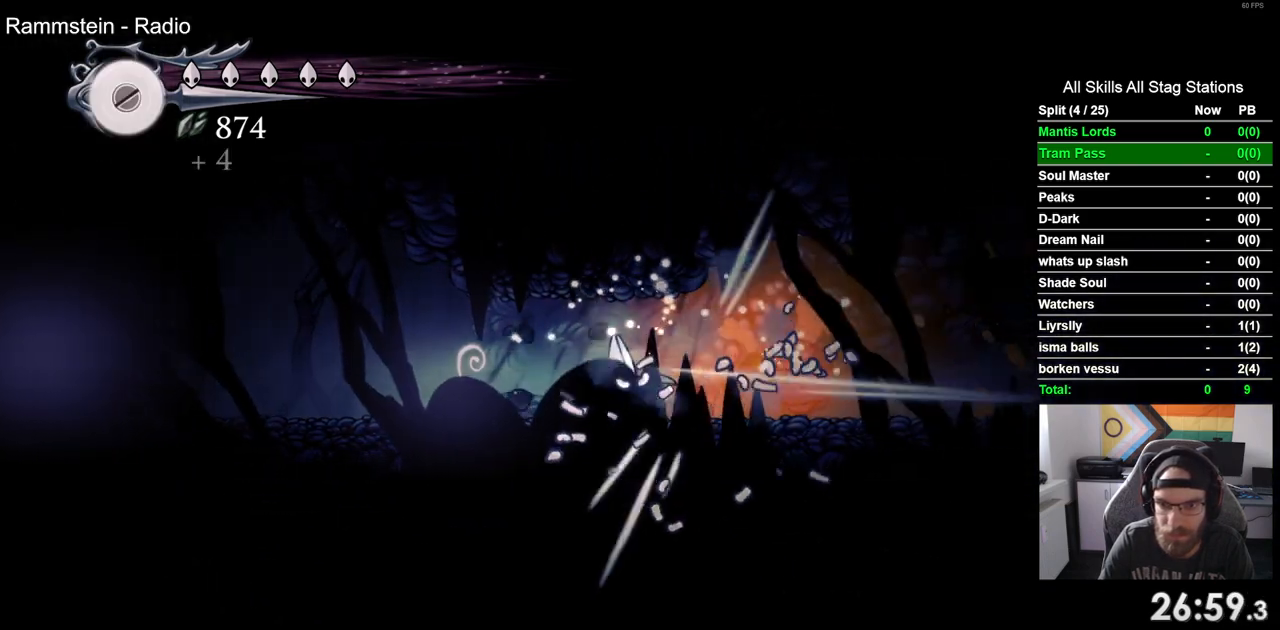
{"dt_ms": 500, "buttons": ["SQUARE"], "left_stick": "center", "right_stick": "center", "events": [[50, "SQUARE", "up"], [317, "SQUARE", "down"], [383, "DPAD_RIGHT", "up"]]}
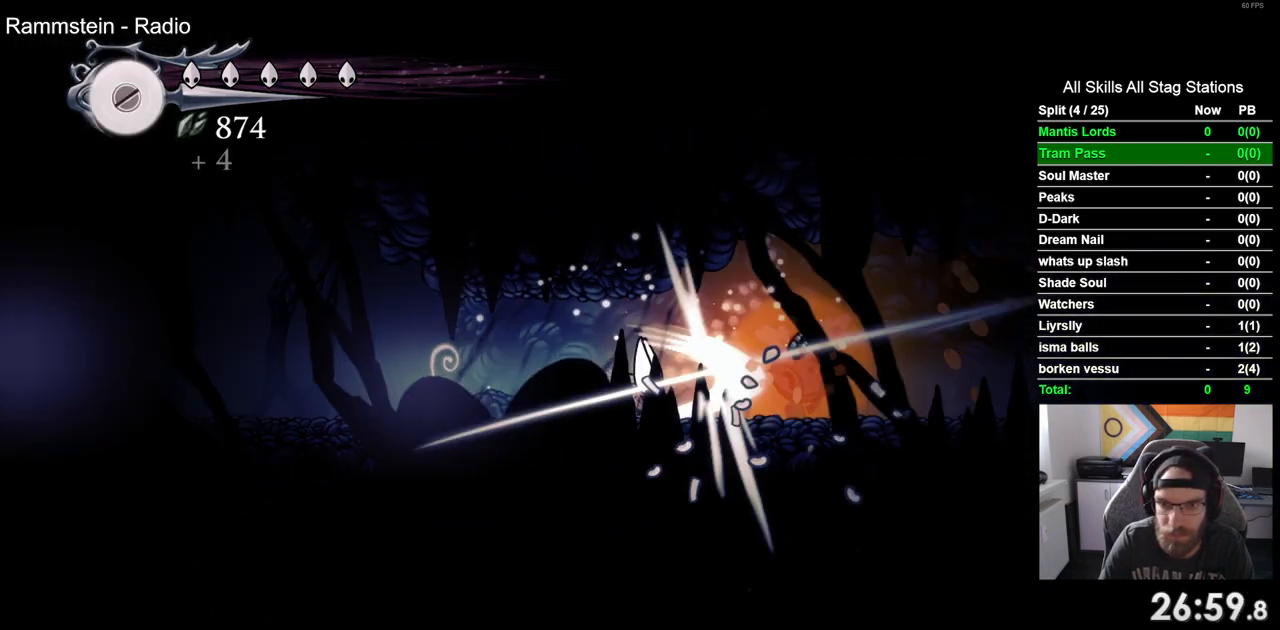
{"dt_ms": 500, "buttons": ["R2", "DPAD_RIGHT"], "left_stick": "center", "right_stick": "center", "events": [[17, "SQUARE", "up"], [100, "DPAD_RIGHT", "down"], [317, "R2", "down"]]}
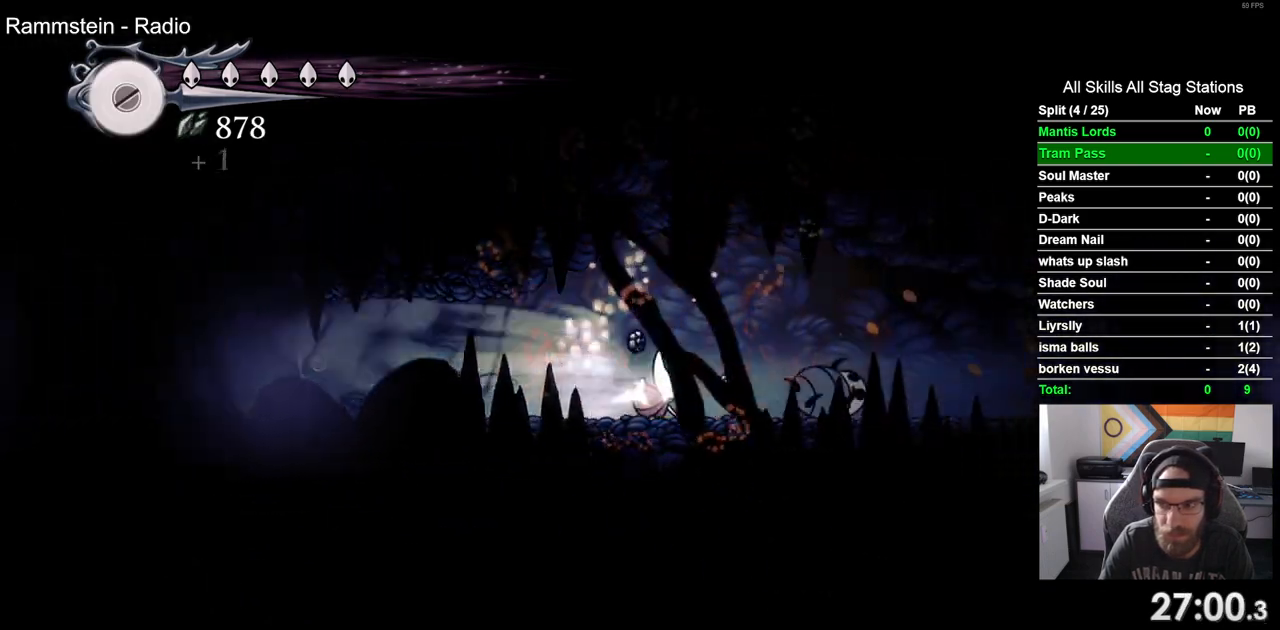
{"dt_ms": 500, "buttons": ["R2", "DPAD_RIGHT"], "left_stick": "center", "right_stick": "center", "events": [[67, "R2", "up"], [417, "R2", "down"]]}
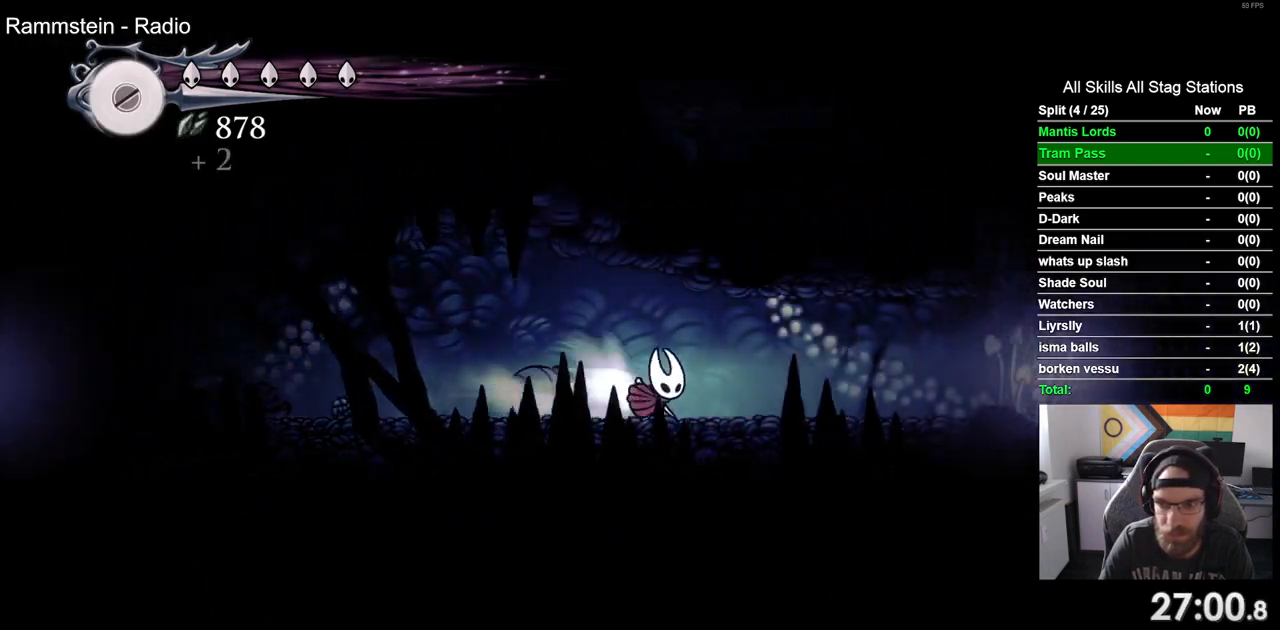
{"dt_ms": 500, "buttons": ["DPAD_RIGHT"], "left_stick": "center", "right_stick": "center", "events": [[183, "R2", "up"]]}
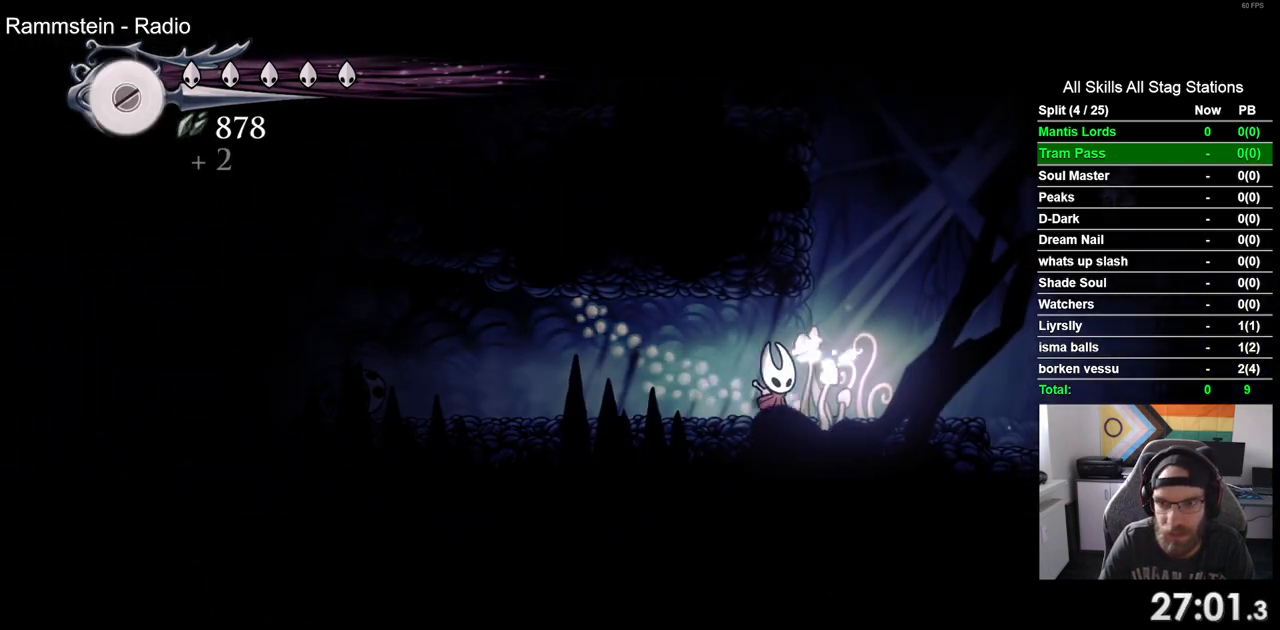
{"dt_ms": 500, "buttons": ["CROSS", "DPAD_LEFT"], "left_stick": "center", "right_stick": "center", "events": [[117, "CROSS", "down"], [167, "DPAD_RIGHT", "up"], [250, "DPAD_LEFT", "down"], [400, "CROSS", "up"], [483, "CROSS", "down"]]}
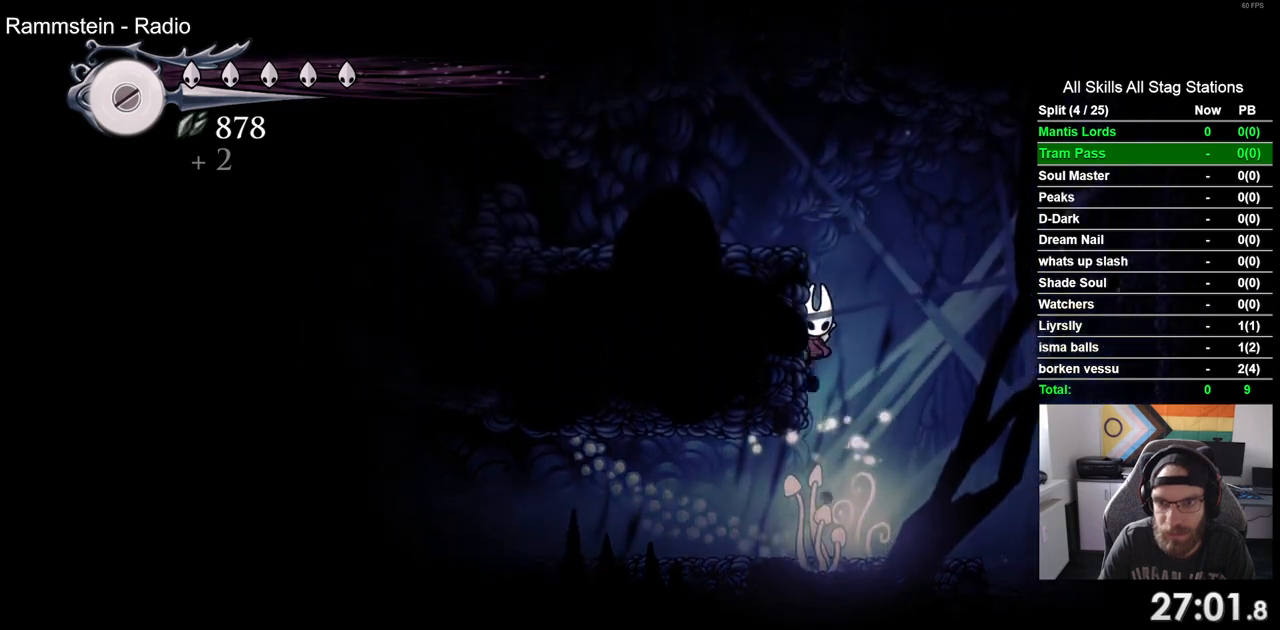
{"dt_ms": 500, "buttons": ["CROSS"], "left_stick": "center", "right_stick": "center", "events": [[217, "CROSS", "up"], [333, "DPAD_LEFT", "up"], [467, "CROSS", "down"]]}
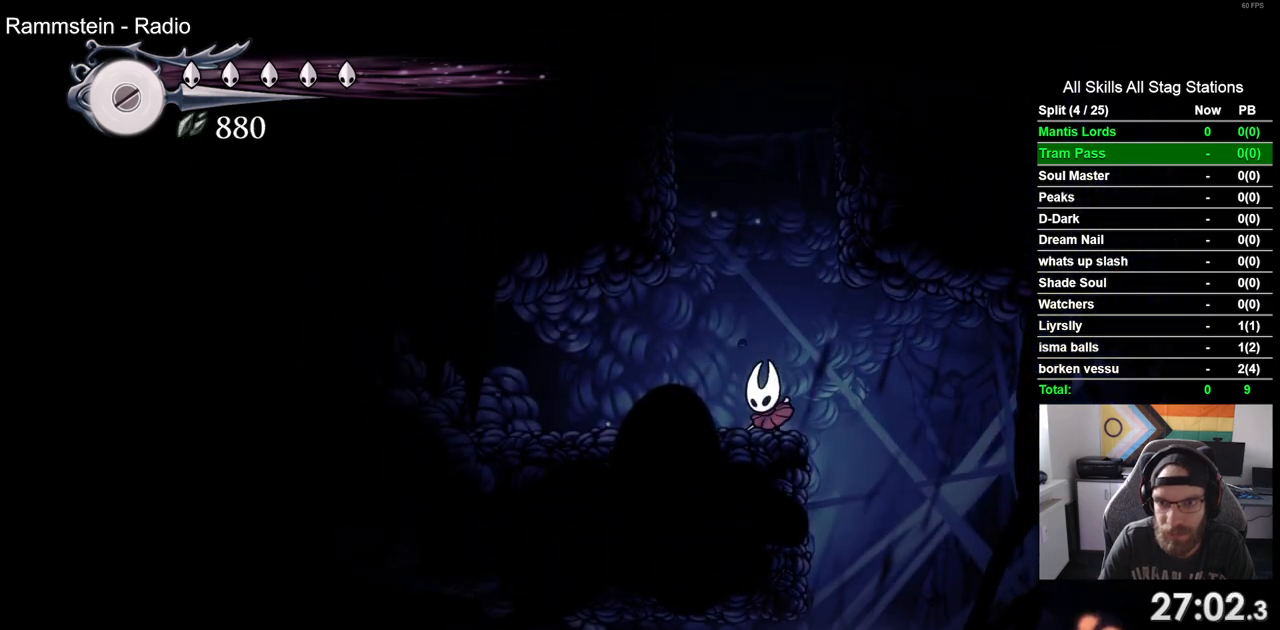
{"dt_ms": 500, "buttons": ["CROSS"], "left_stick": "center", "right_stick": "center", "events": [[117, "DPAD_RIGHT", "down"], [300, "CROSS", "up"], [383, "CROSS", "down"], [450, "DPAD_RIGHT", "up"]]}
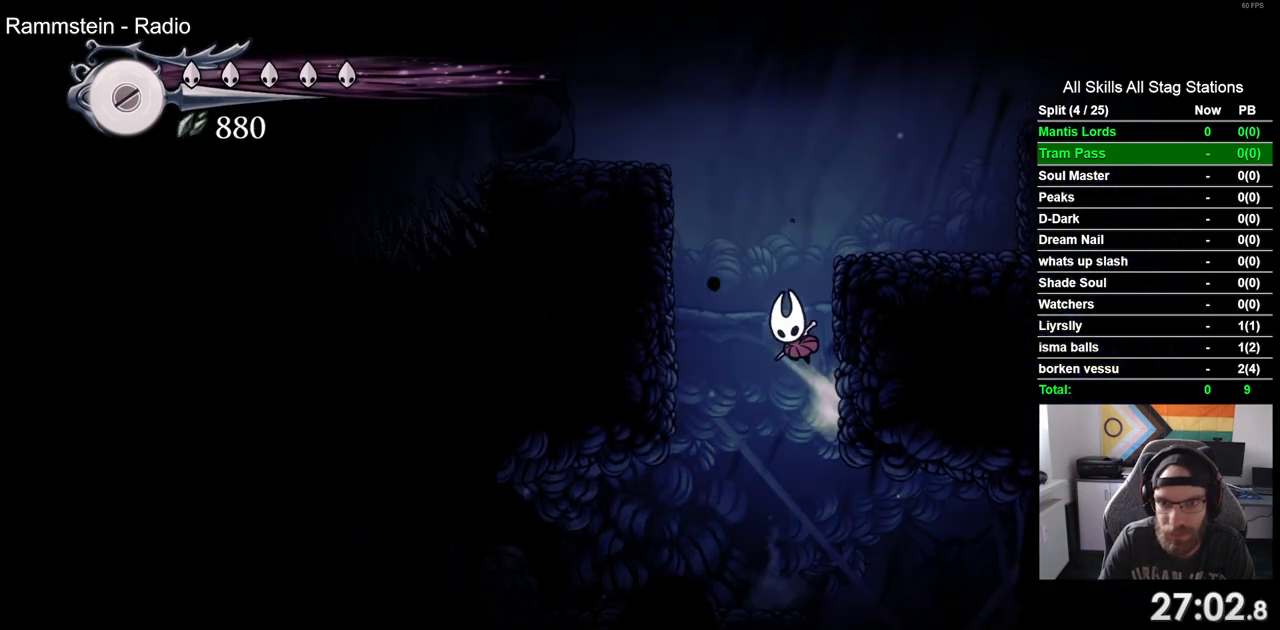
{"dt_ms": 500, "buttons": [], "left_stick": "center", "right_stick": "center", "events": [[17, "DPAD_LEFT", "down"], [467, "CROSS", "up"], [500, "DPAD_LEFT", "up"]]}
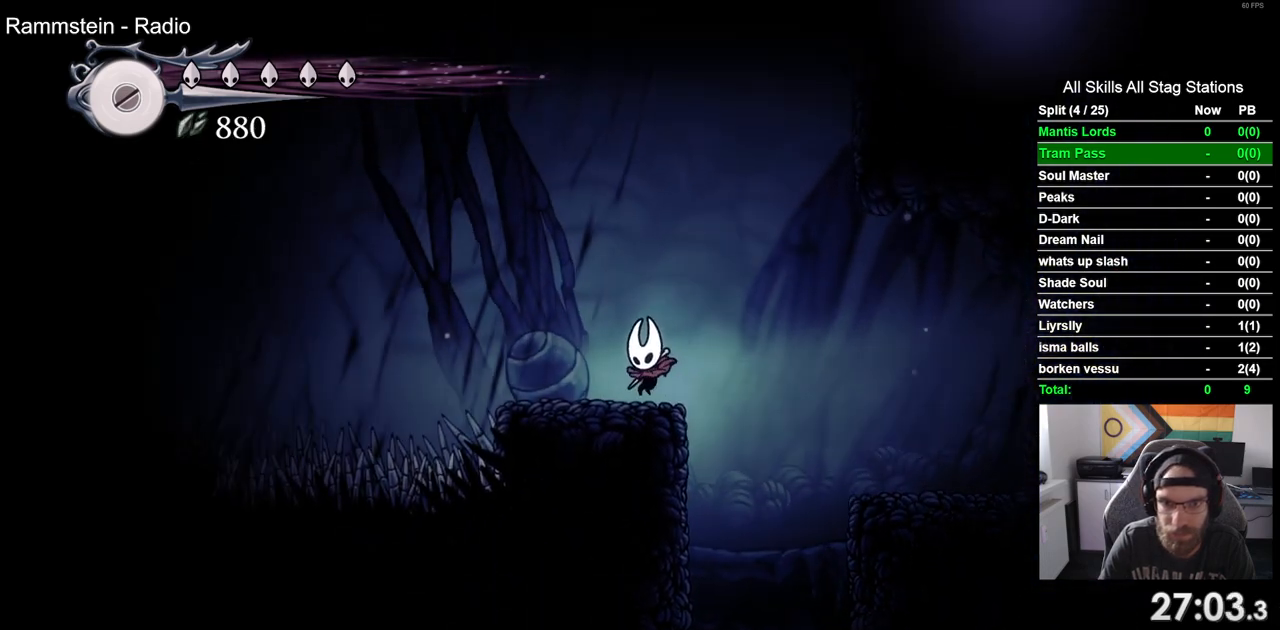
{"dt_ms": 500, "buttons": ["CROSS", "DPAD_RIGHT"], "left_stick": "center", "right_stick": "center", "events": [[167, "DPAD_RIGHT", "down"], [317, "CROSS", "down"]]}
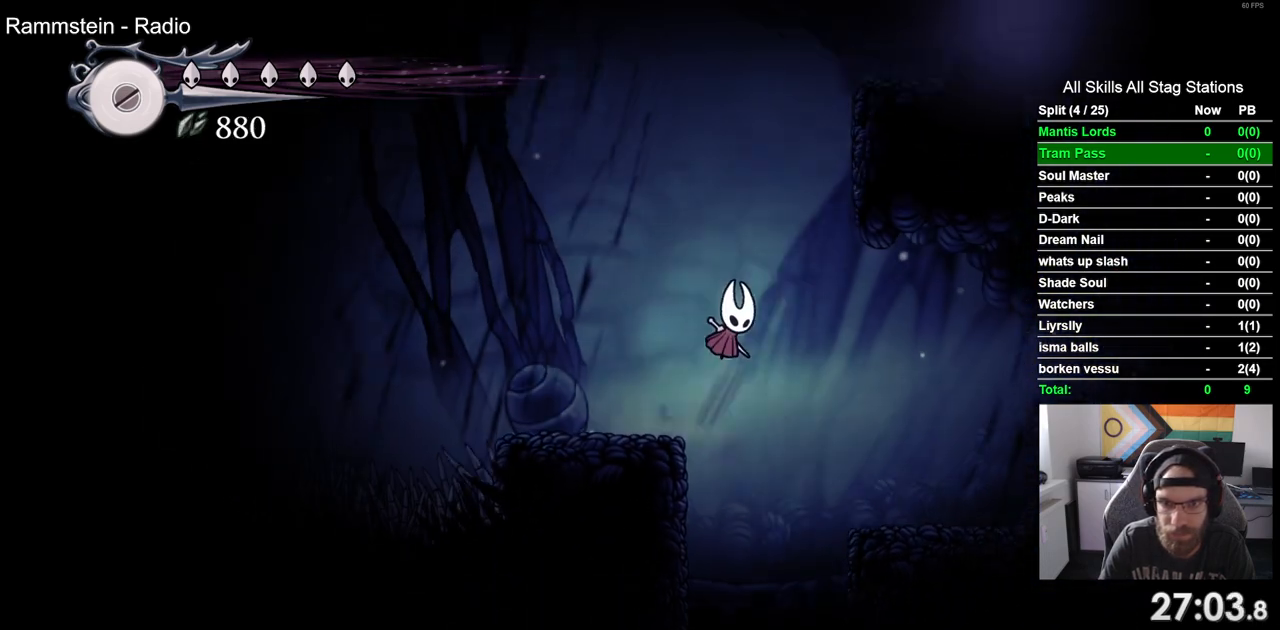
{"dt_ms": 500, "buttons": ["CROSS", "DPAD_LEFT"], "left_stick": "center", "right_stick": "center", "events": [[283, "CROSS", "up"], [367, "CROSS", "down"], [383, "DPAD_RIGHT", "up"], [417, "DPAD_LEFT", "down"]]}
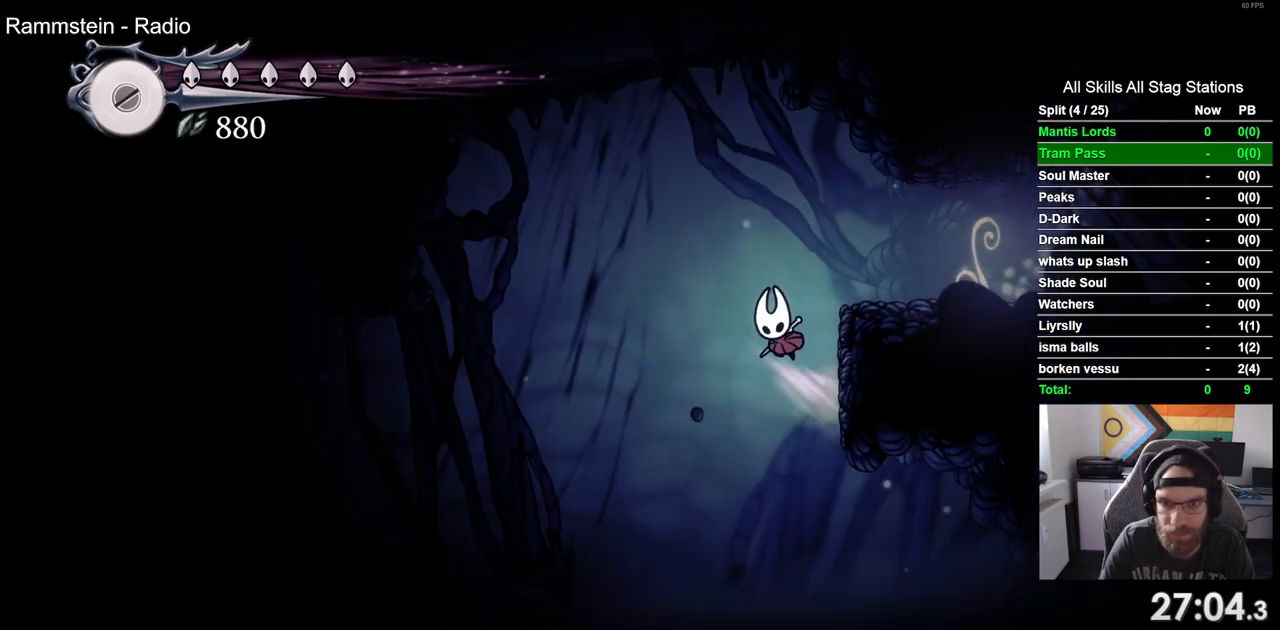
{"dt_ms": 500, "buttons": ["R2", "DPAD_LEFT"], "left_stick": "center", "right_stick": "center", "events": [[267, "R2", "down"], [483, "CROSS", "up"]]}
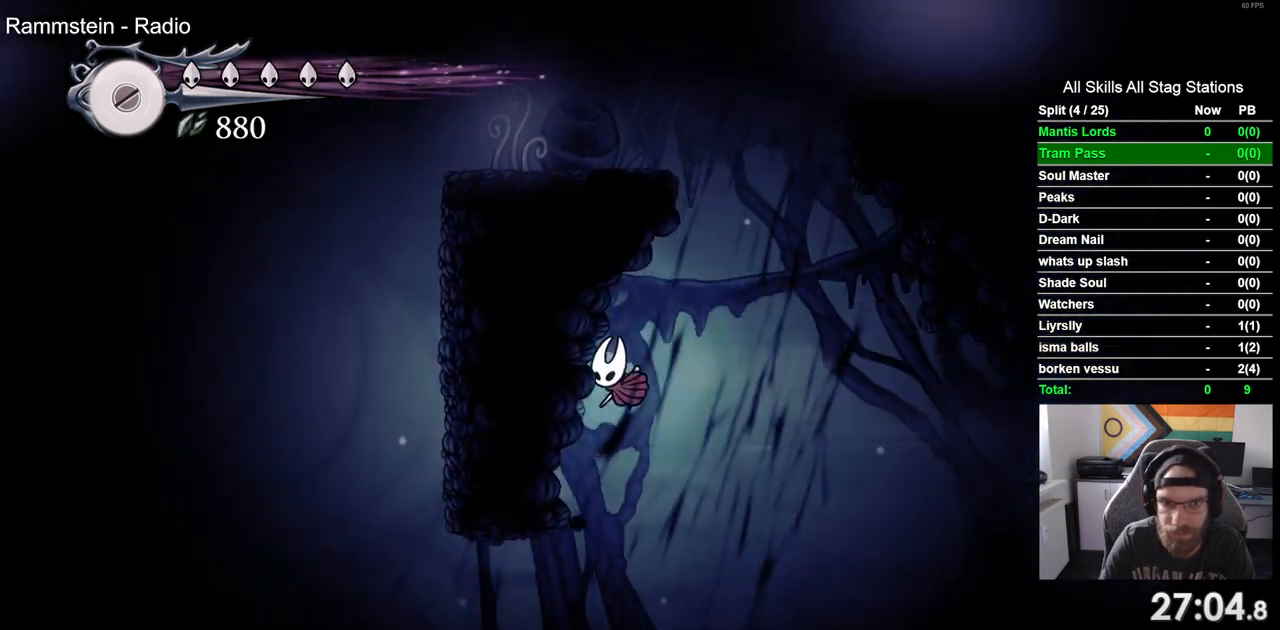
{"dt_ms": 500, "buttons": ["CROSS", "DPAD_RIGHT"], "left_stick": "center", "right_stick": "center", "events": [[33, "R2", "up"], [83, "DPAD_UP", "down"], [100, "CROSS", "down"], [100, "DPAD_LEFT", "up"], [150, "DPAD_UP", "up"], [167, "DPAD_RIGHT", "down"]]}
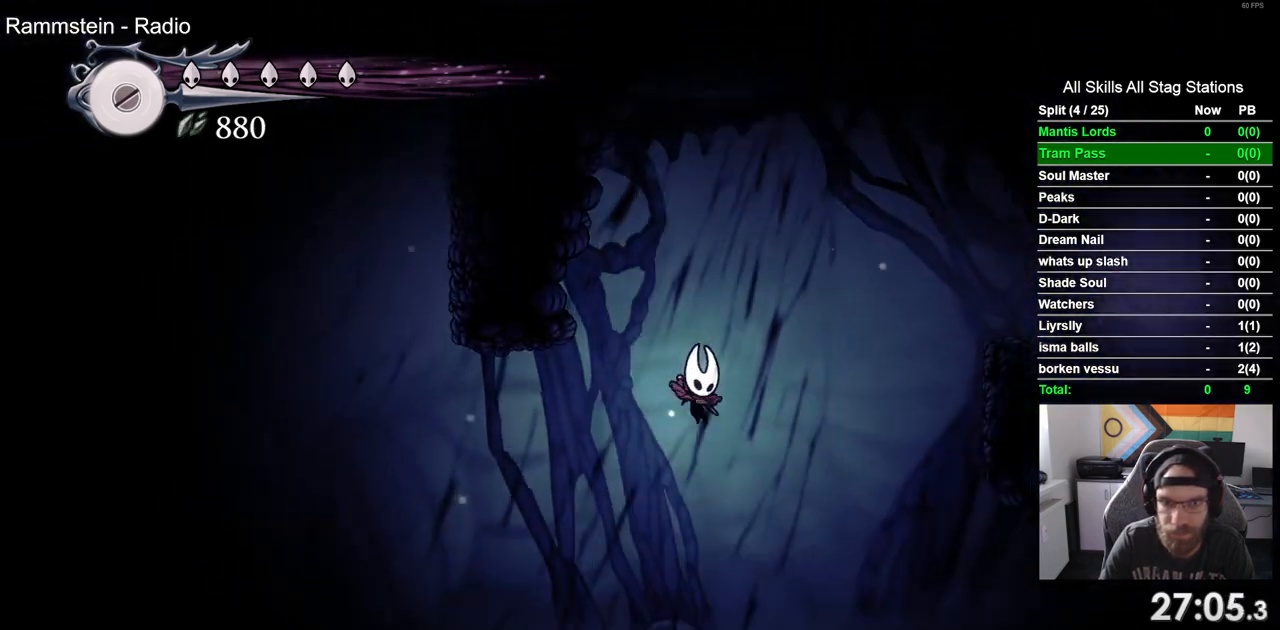
{"dt_ms": 500, "buttons": ["CROSS", "DPAD_RIGHT"], "left_stick": "center", "right_stick": "center", "events": [[17, "CROSS", "up"], [317, "CROSS", "down"]]}
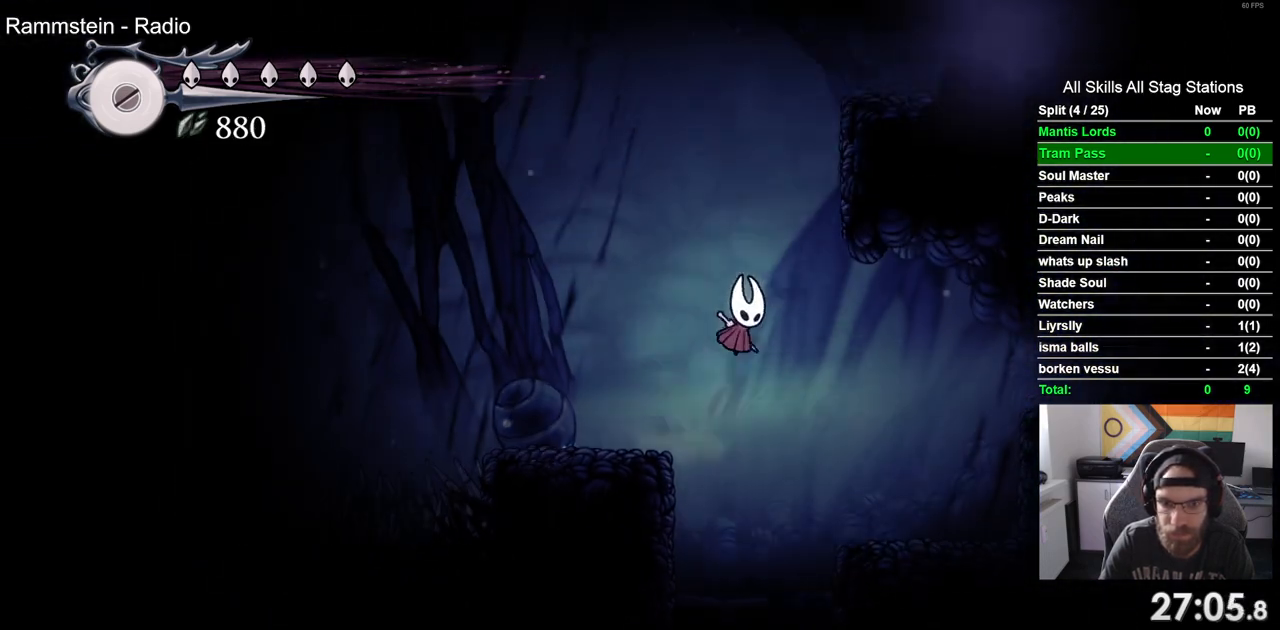
{"dt_ms": 500, "buttons": ["CROSS", "DPAD_LEFT"], "left_stick": "center", "right_stick": "center", "events": [[283, "CROSS", "up"], [350, "CROSS", "down"], [383, "DPAD_LEFT", "down"], [383, "DPAD_RIGHT", "up"]]}
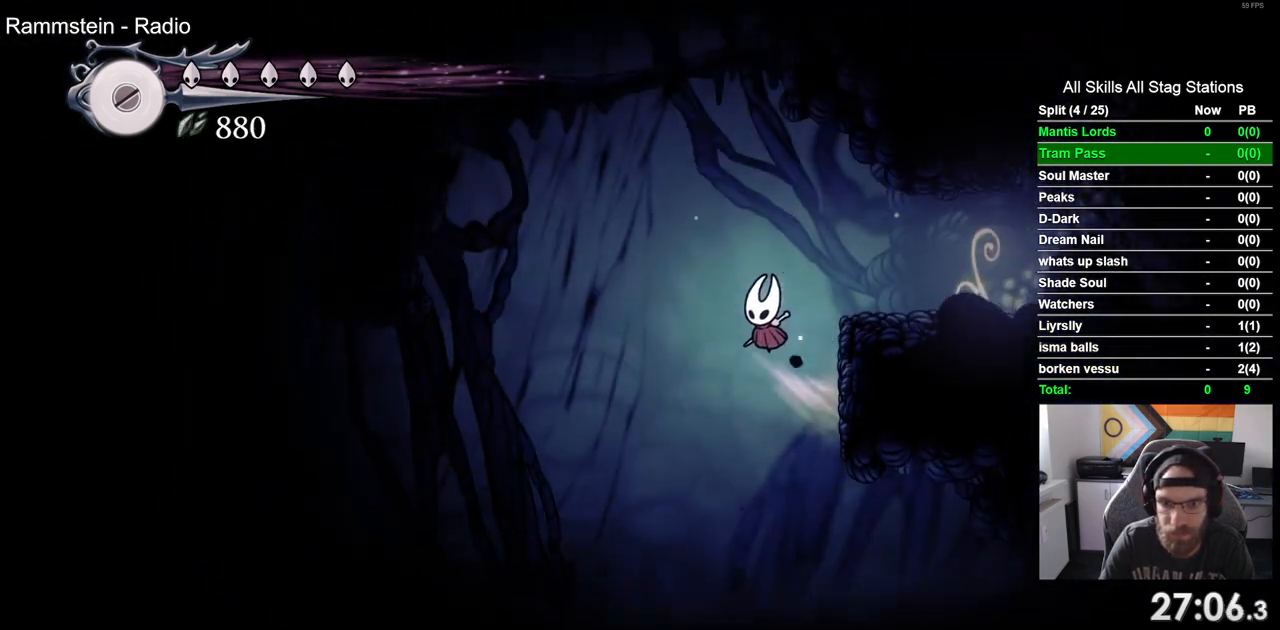
{"dt_ms": 500, "buttons": ["DPAD_LEFT"], "left_stick": "center", "right_stick": "center", "events": [[267, "R2", "down"], [433, "CROSS", "up"], [500, "R2", "up"]]}